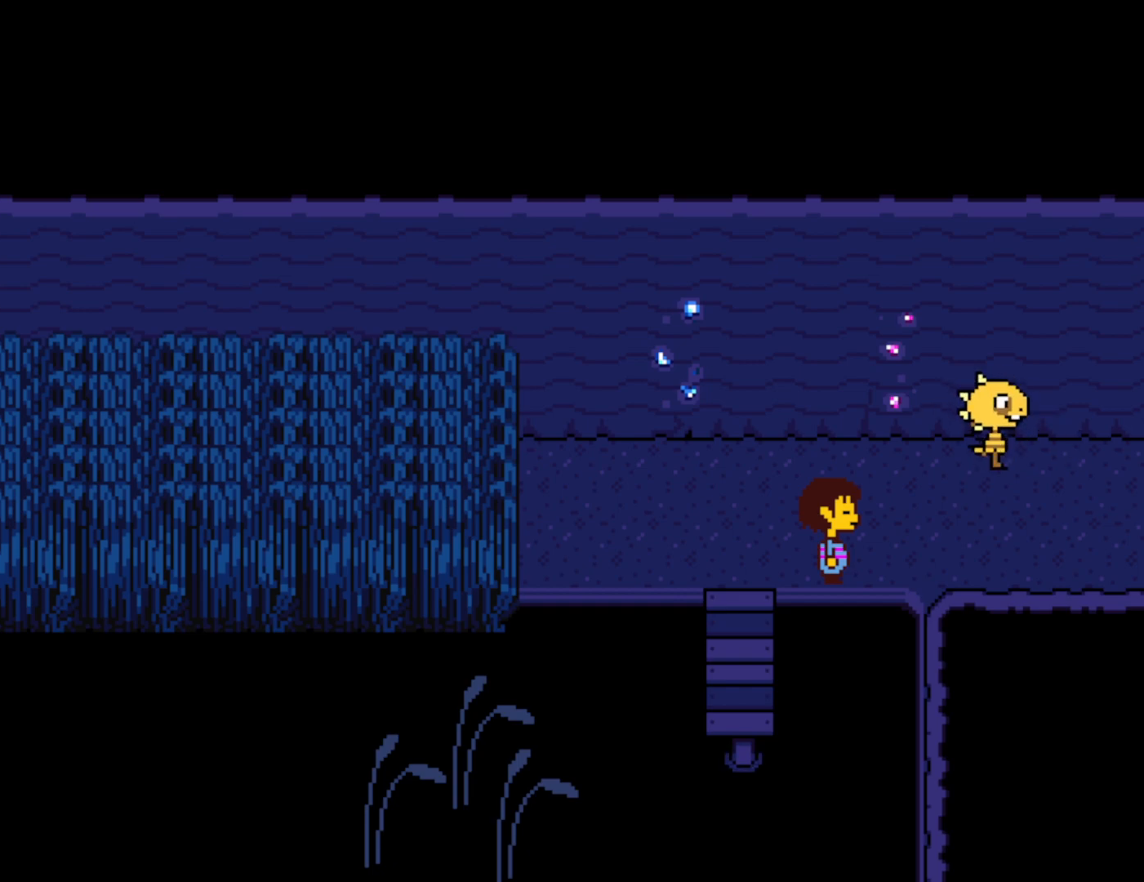
Gameplay with keyboard; each line is a JSON object with the keys held at the frame after it. "events" lists presses ("down") and releases ("up") of "c", "ctrl", "down", "left", "return", "right", "shift", "up", "x" and "z" between this image and that frame as [ms after this image, input, new state], when the widget could be followed in between. No other keys are recorded. Mouse input is not recorded.
{"keys": ["return", "right", "z"], "events": [[33, "x", "down"], [50, "return", "up"], [83, "shift", "up"], [100, "x", "up"], [167, "return", "down"], [167, "z", "down"], [183, "x", "down"], [217, "return", "up"], [217, "shift", "down"], [250, "z", "up"], [267, "x", "up"], [300, "shift", "up"], [333, "z", "down"], [383, "return", "down"], [400, "z", "up"], [417, "shift", "down"], [467, "shift", "up"], [500, "z", "down"]]}
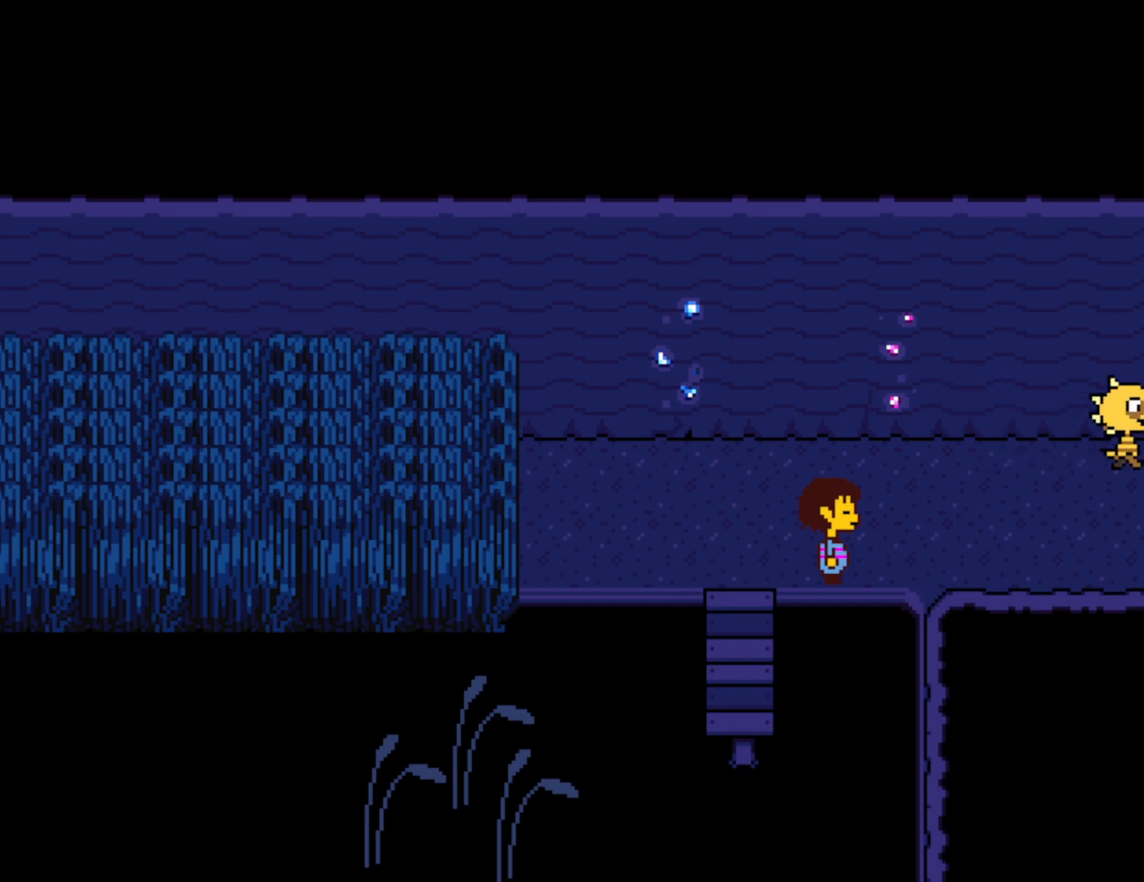
{"keys": ["return", "right", "shift"], "events": [[17, "return", "up"], [50, "x", "down"], [50, "z", "up"], [83, "shift", "down"], [133, "x", "up"], [150, "shift", "up"], [167, "z", "down"], [233, "x", "down"], [233, "z", "up"], [250, "return", "down"], [267, "shift", "down"], [267, "x", "up"], [317, "z", "down"], [333, "return", "up"], [350, "shift", "up"], [383, "x", "down"], [417, "z", "up"], [433, "return", "down"], [433, "x", "up"], [450, "shift", "down"]]}
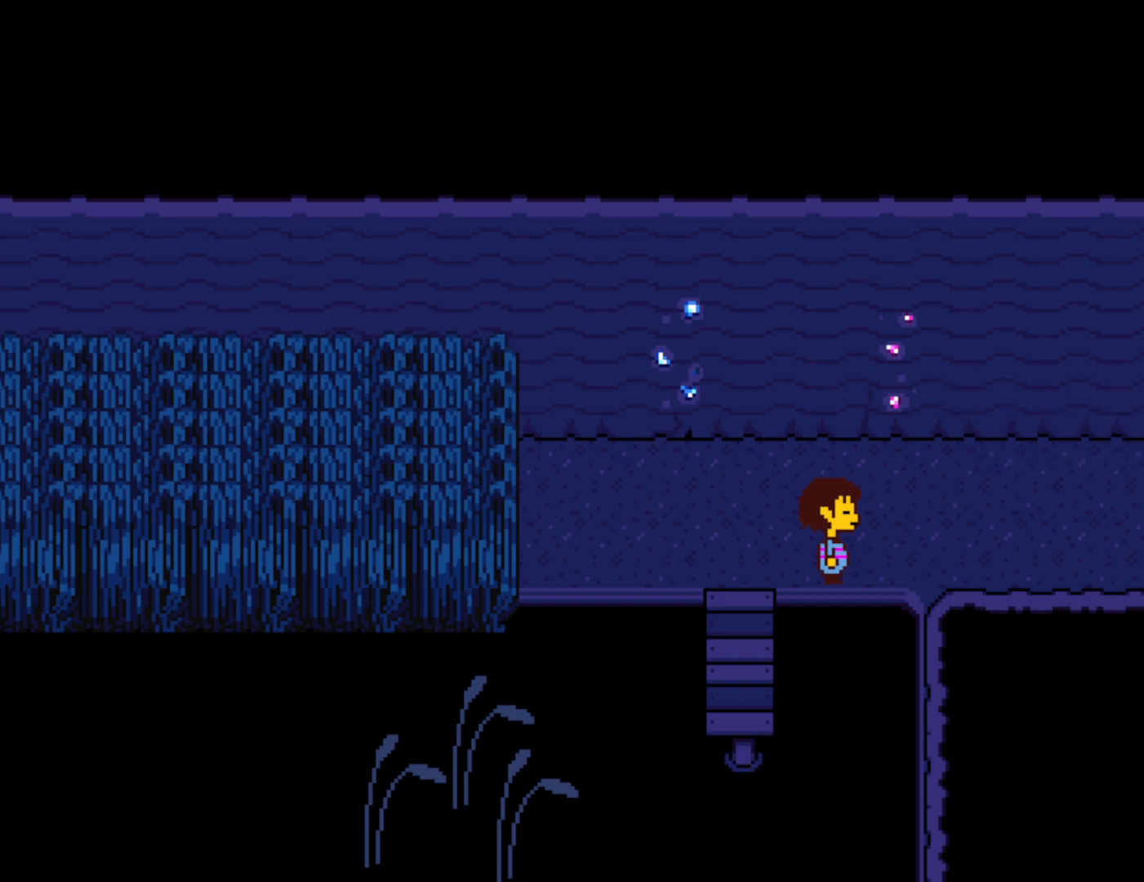
{"keys": ["right"], "events": [[17, "return", "up"], [33, "shift", "up"], [33, "x", "down"], [67, "x", "up"]]}
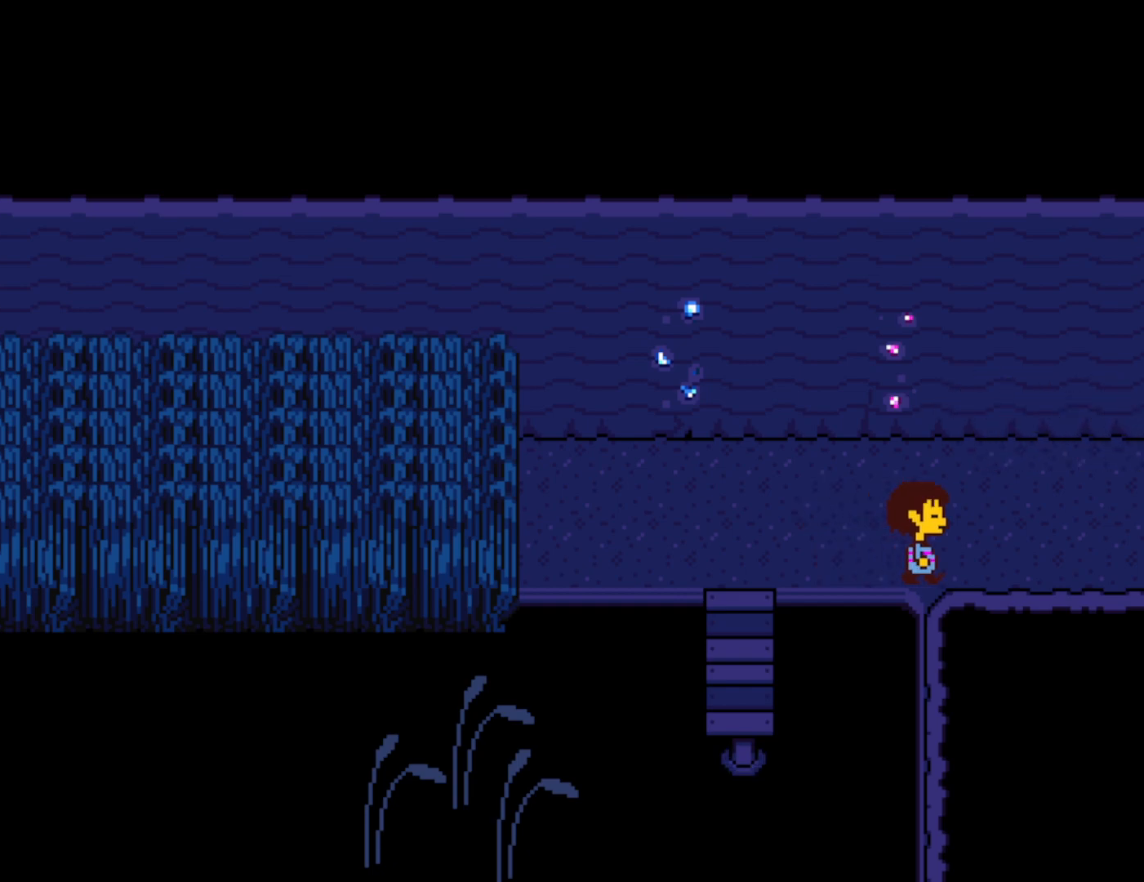
{"keys": ["right"], "events": []}
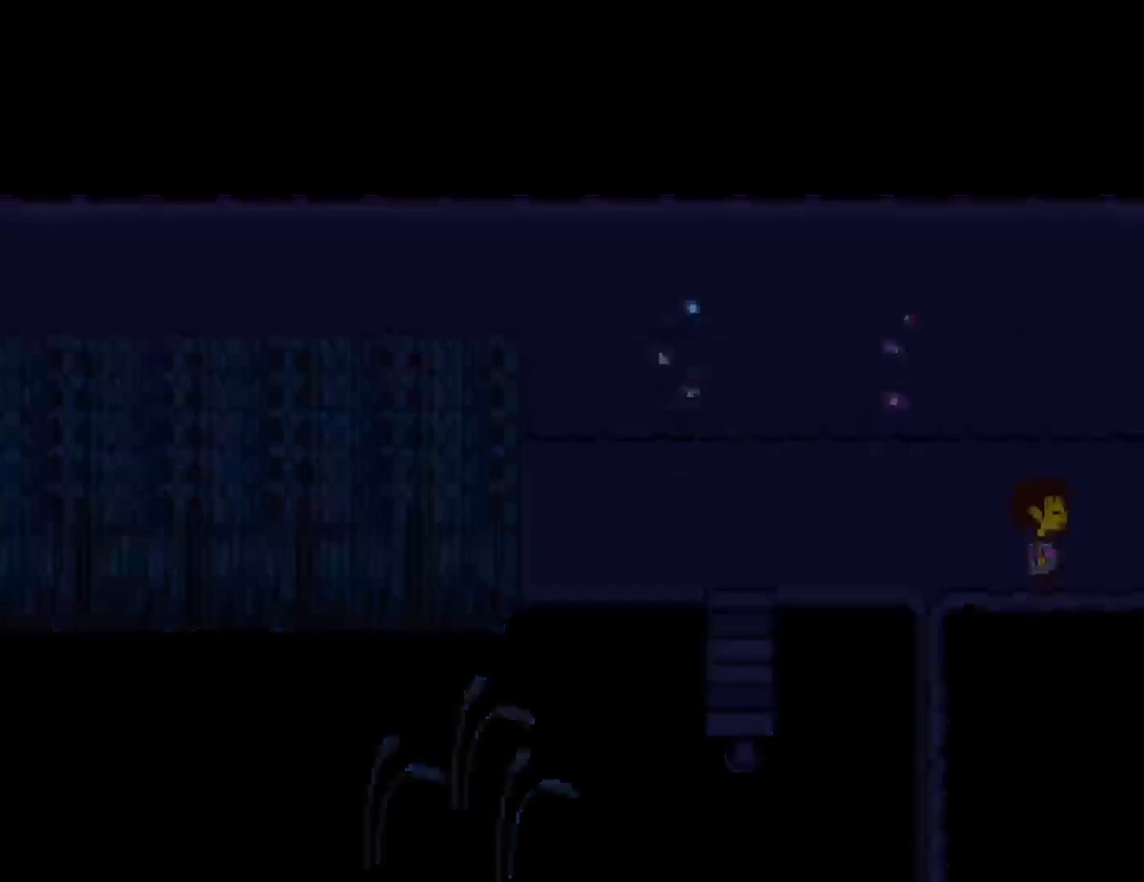
{"keys": ["right"], "events": []}
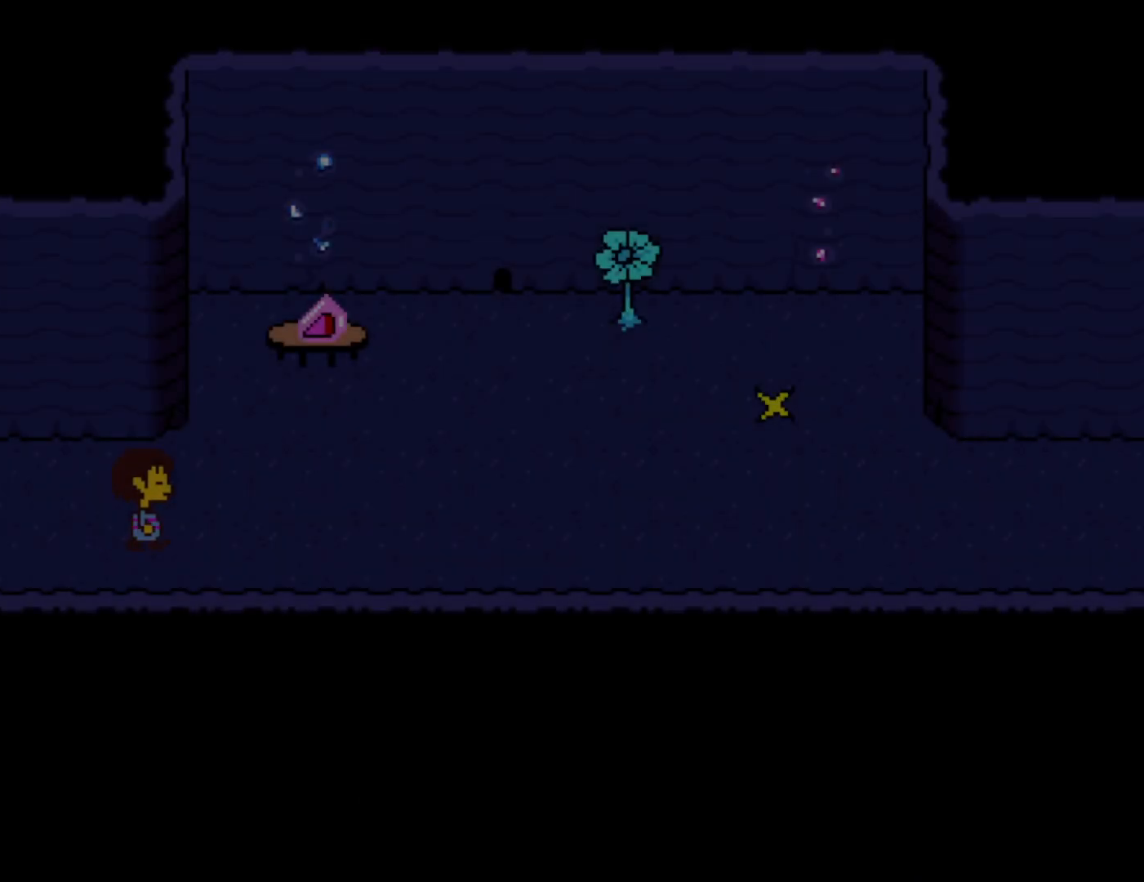
{"keys": ["right"], "events": []}
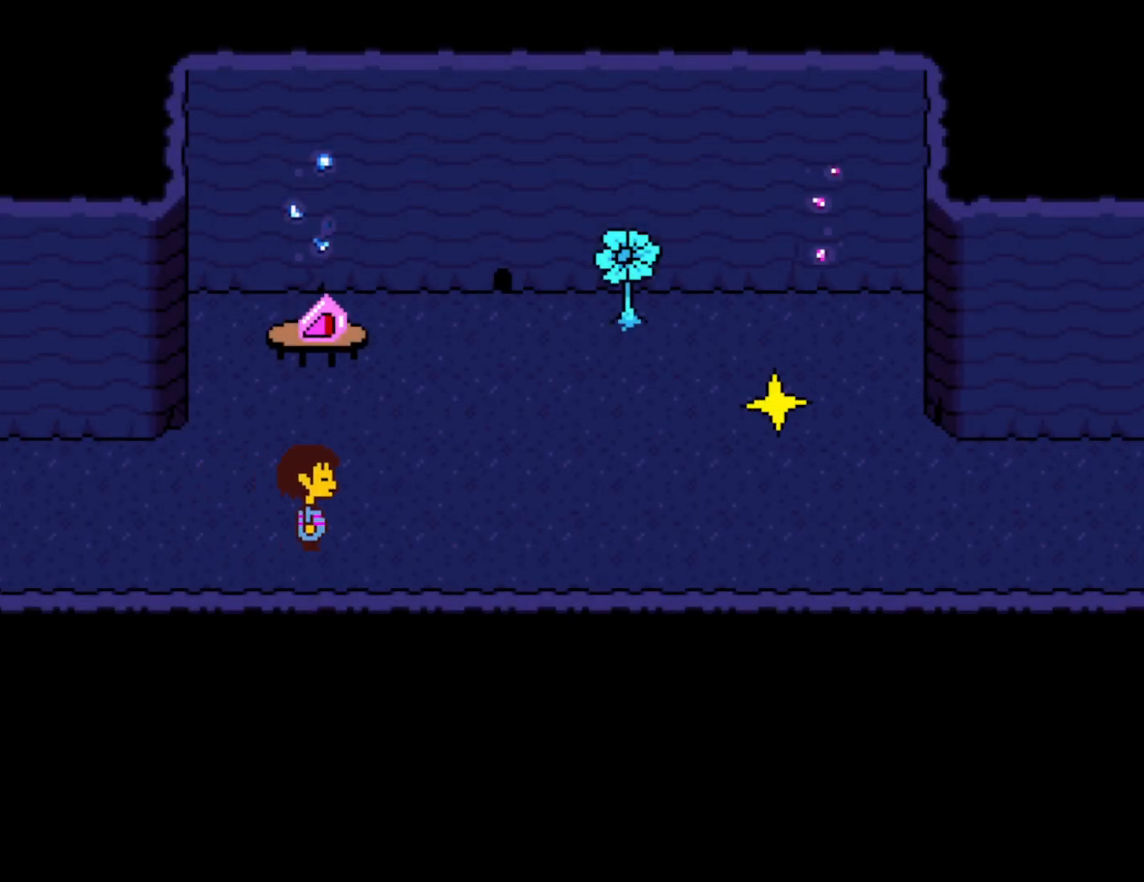
{"keys": ["right"], "events": []}
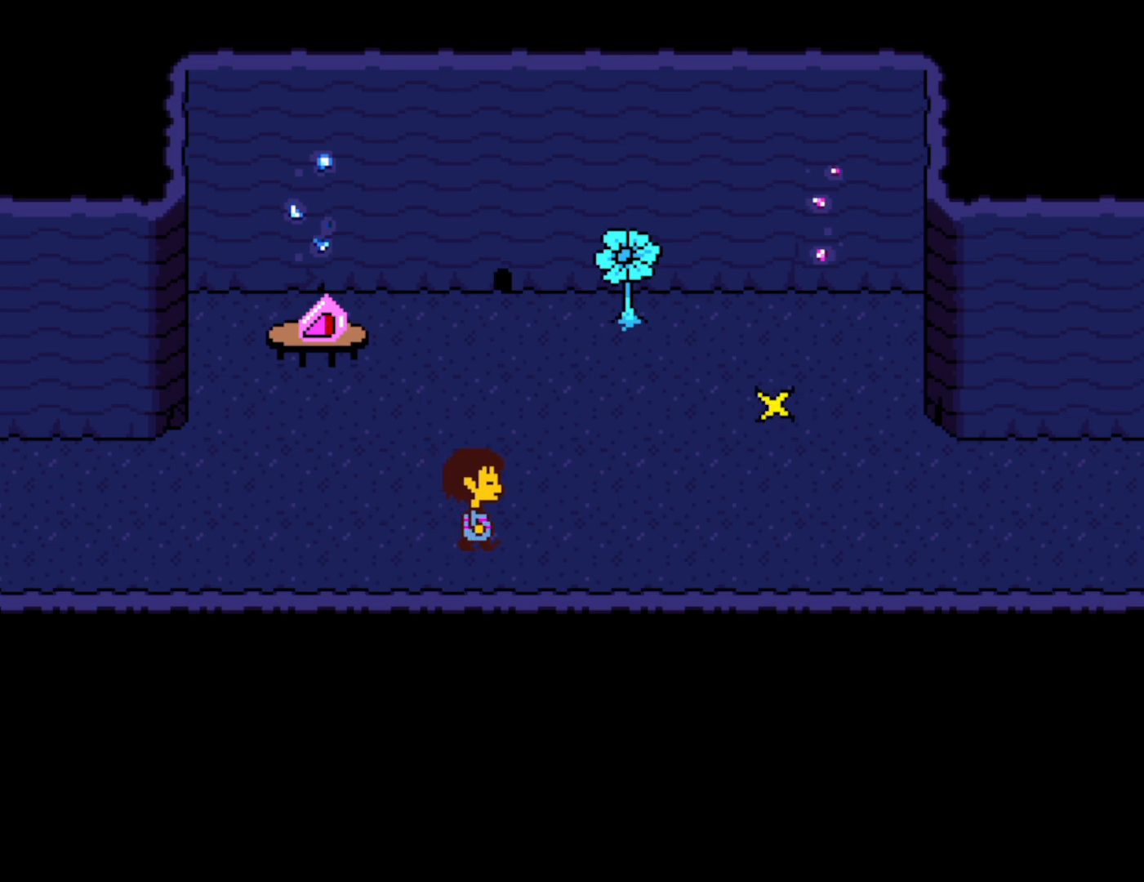
{"keys": ["right"], "events": []}
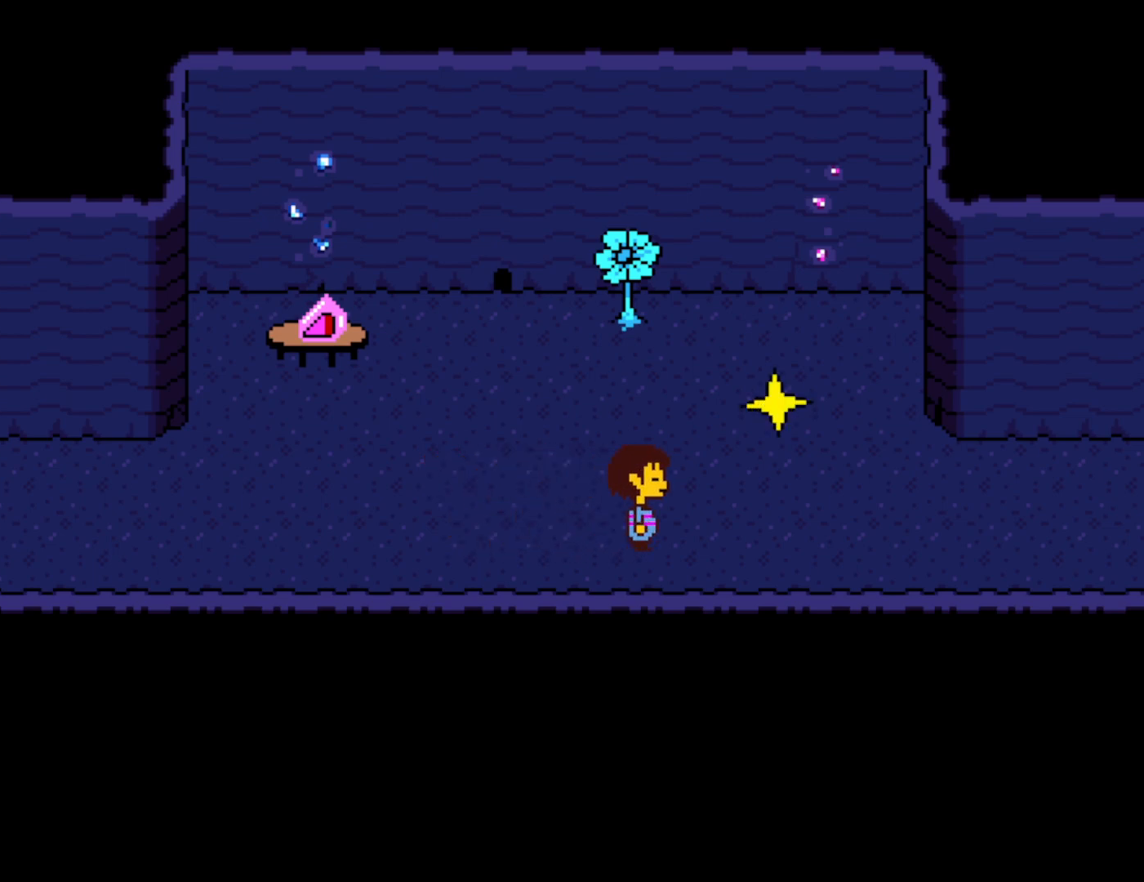
{"keys": ["right"], "events": []}
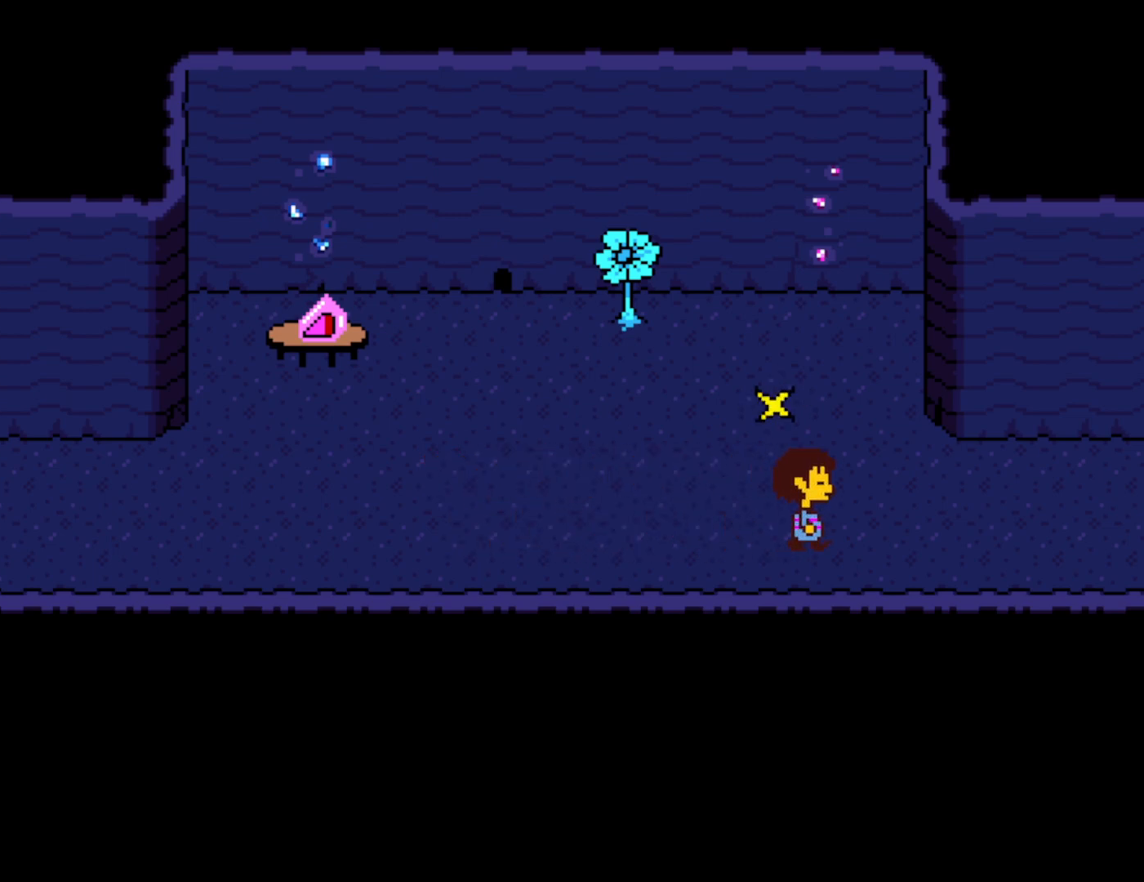
{"keys": ["right"], "events": []}
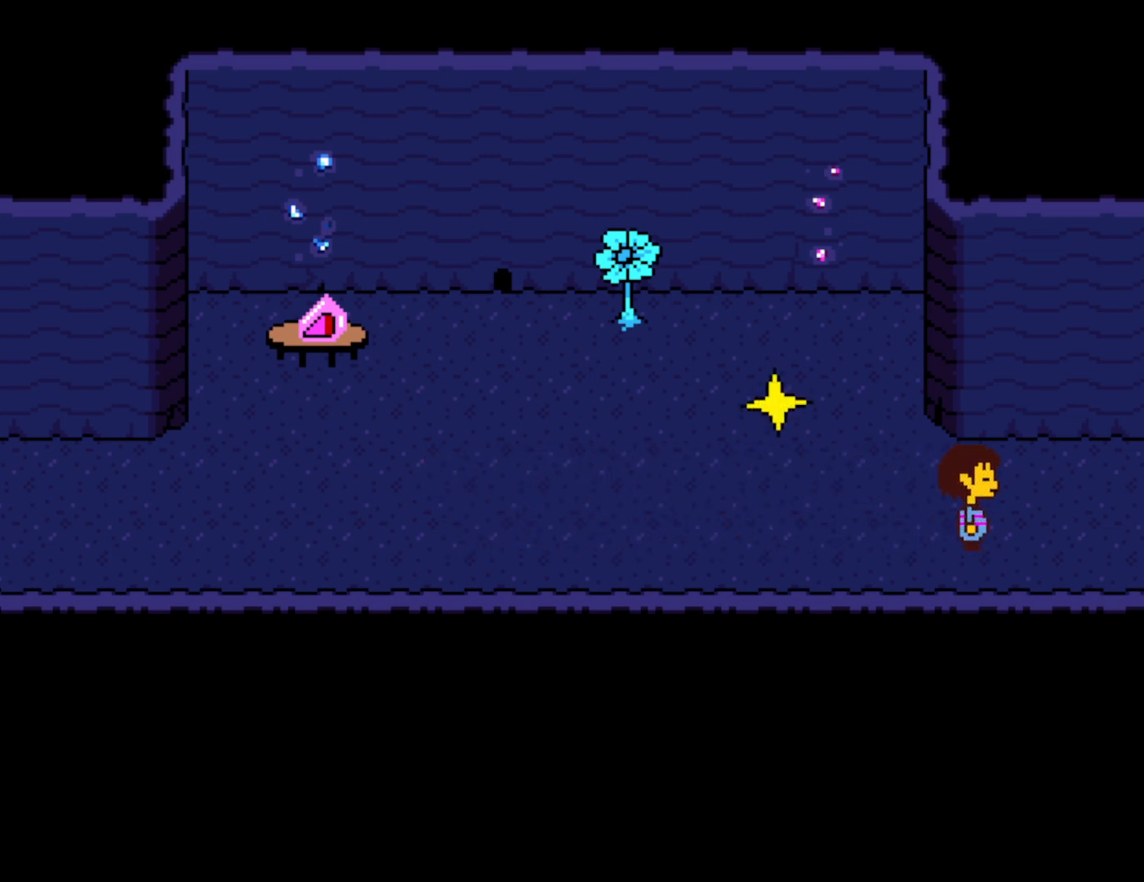
{"keys": ["right"], "events": []}
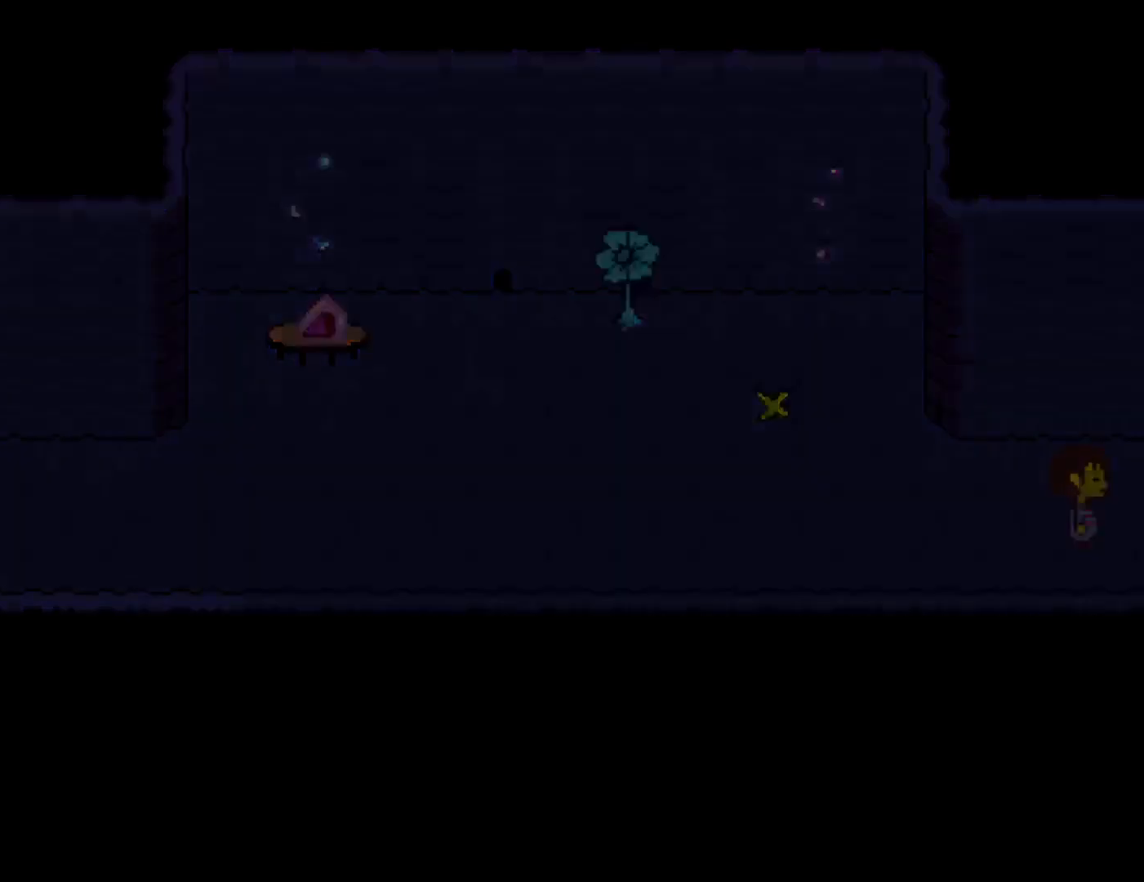
{"keys": ["right"], "events": []}
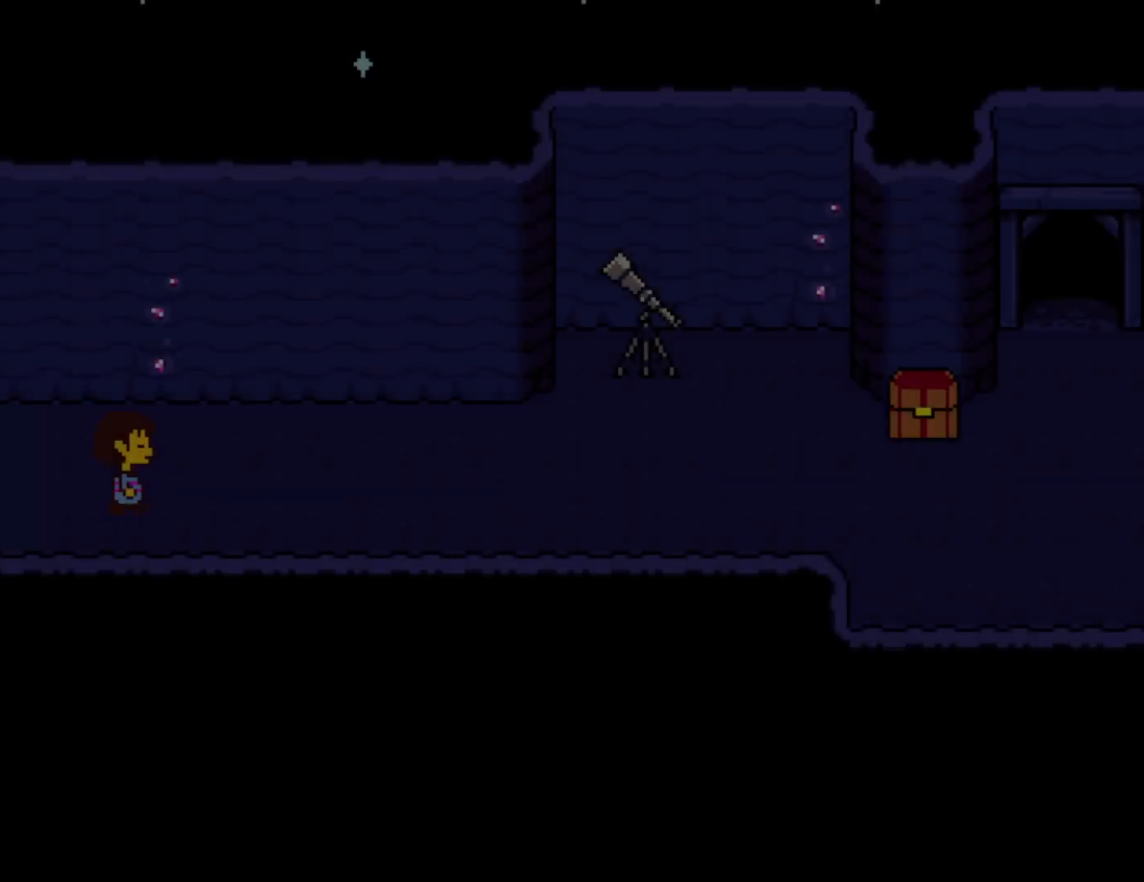
{"keys": ["right"], "events": []}
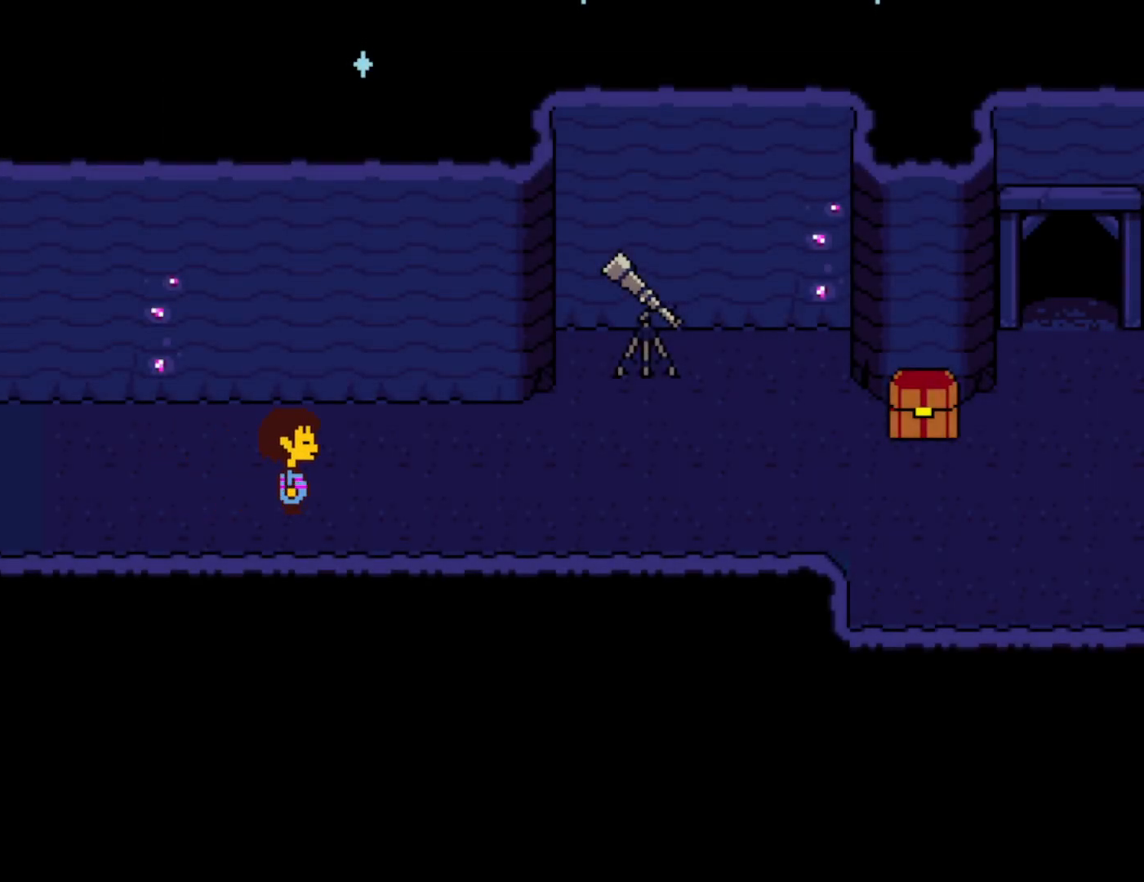
{"keys": ["right"], "events": []}
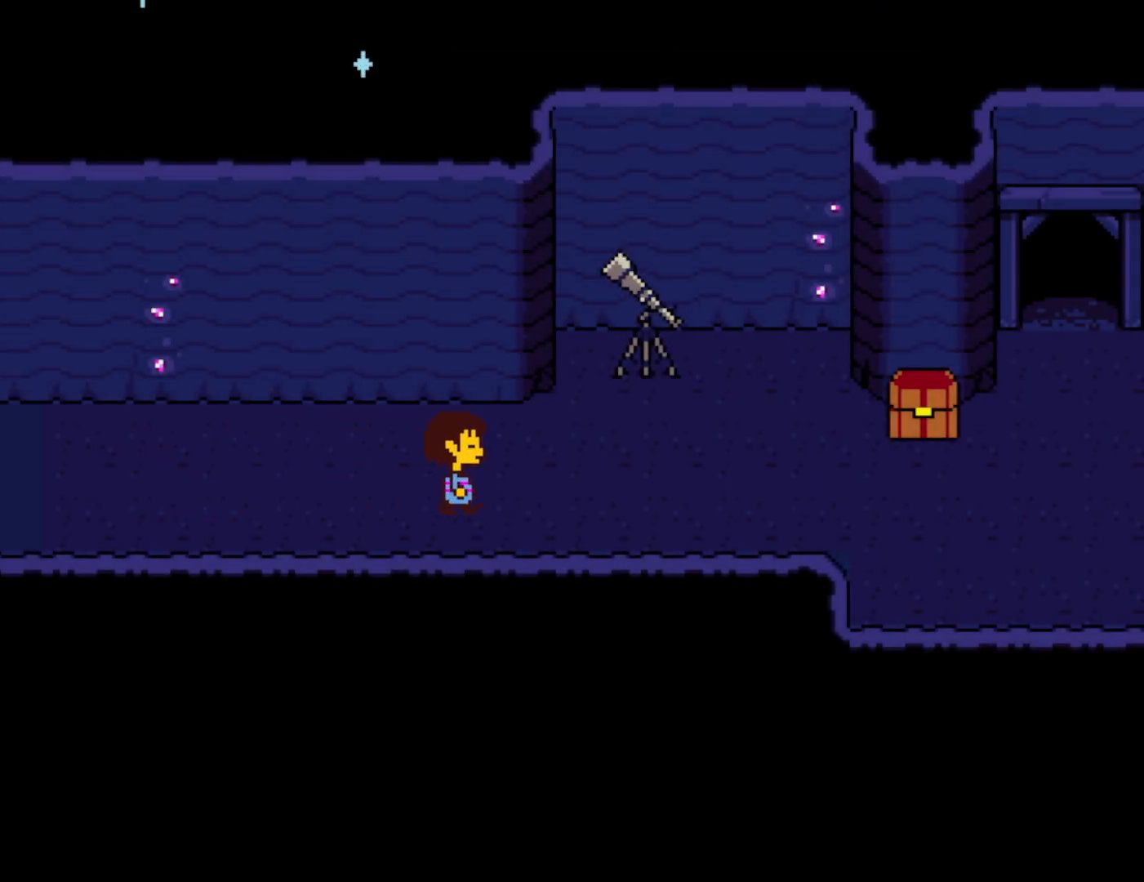
{"keys": ["right"], "events": []}
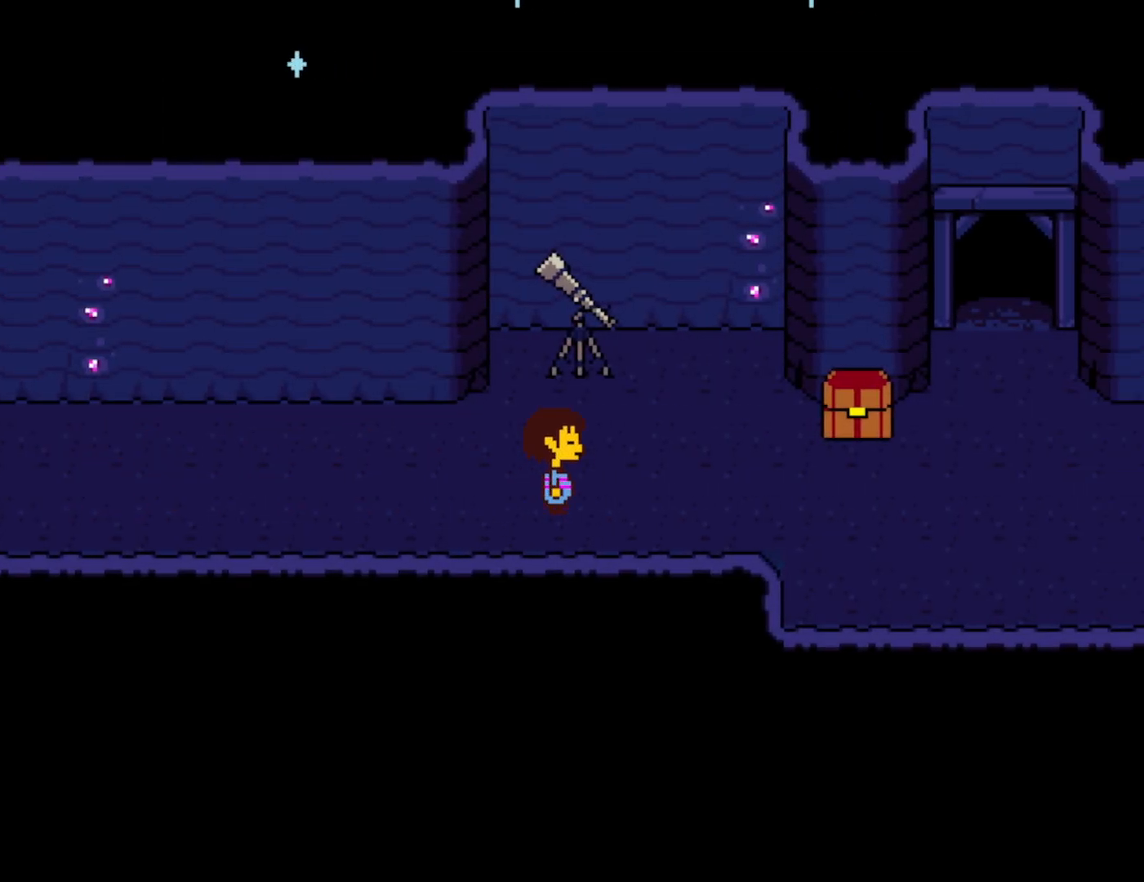
{"keys": ["right"], "events": []}
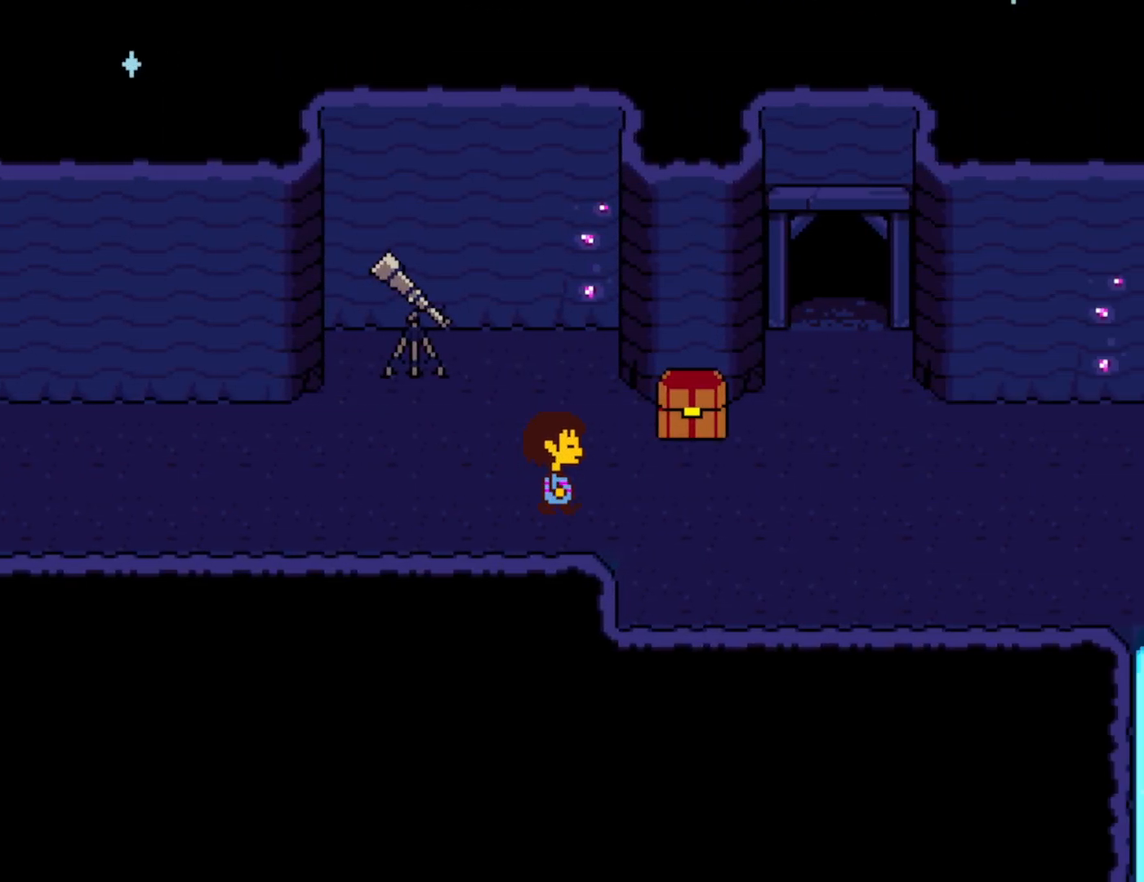
{"keys": ["right"], "events": []}
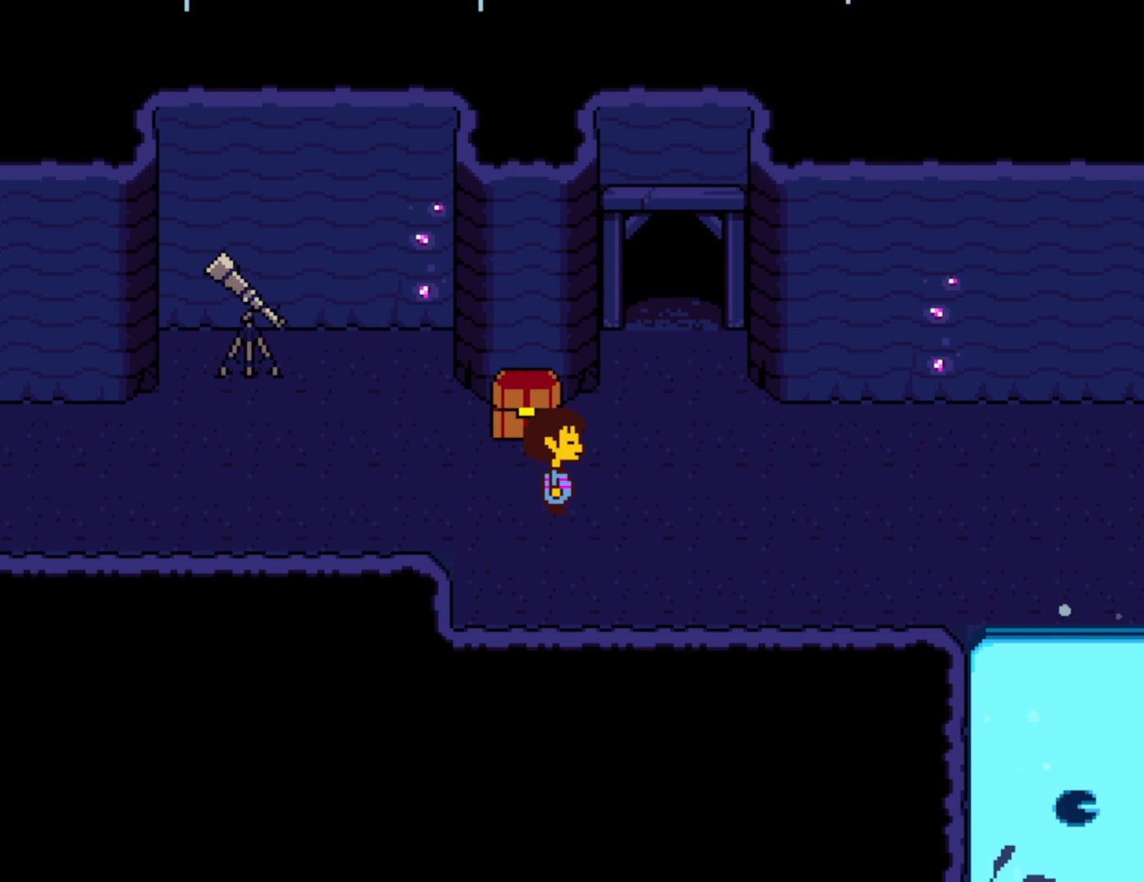
{"keys": ["down", "right"], "events": [[250, "down", "down"]]}
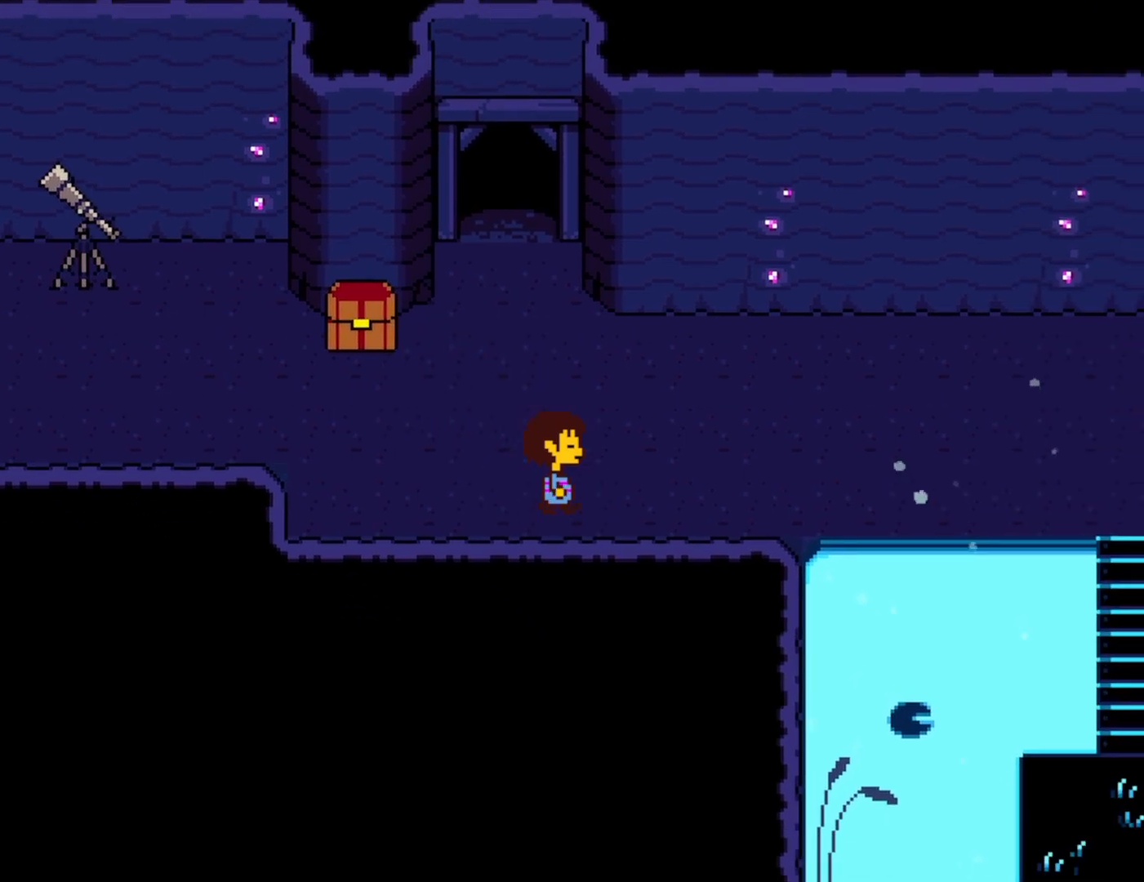
{"keys": ["down", "right"], "events": []}
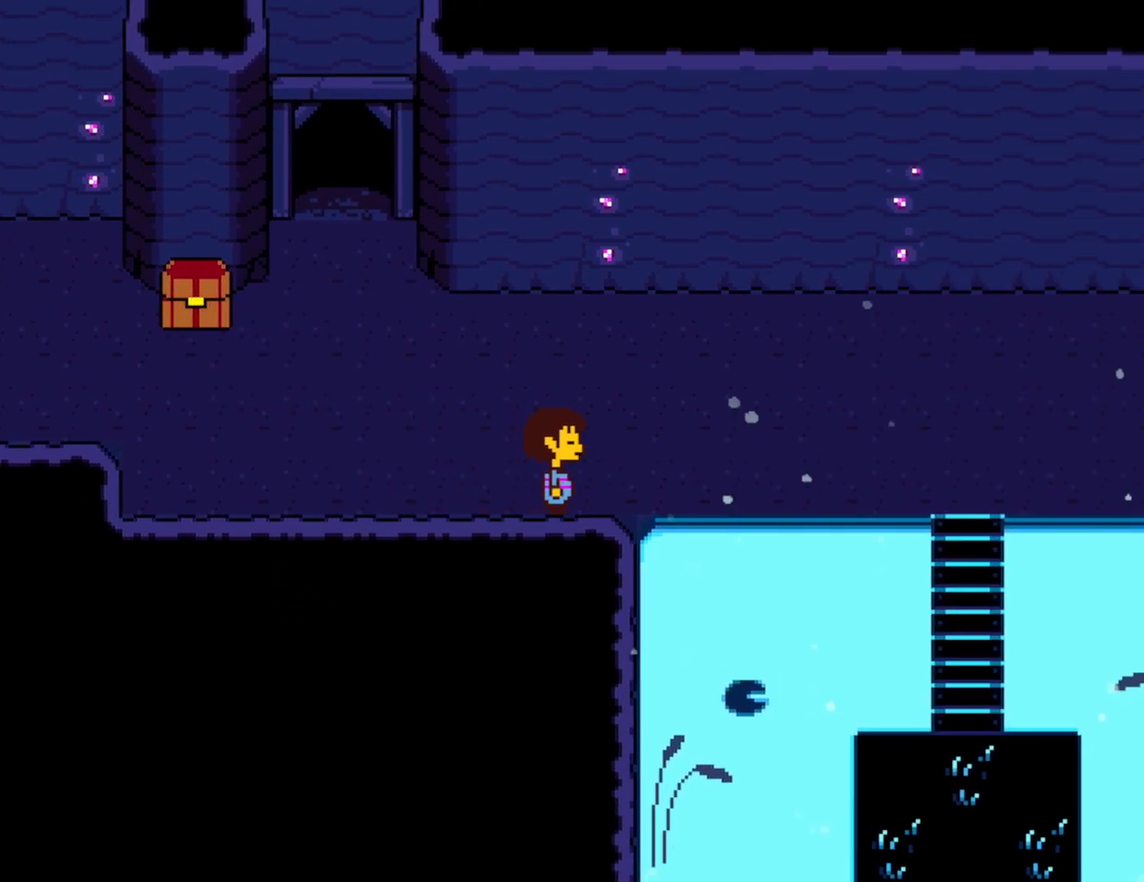
{"keys": ["down", "right"], "events": []}
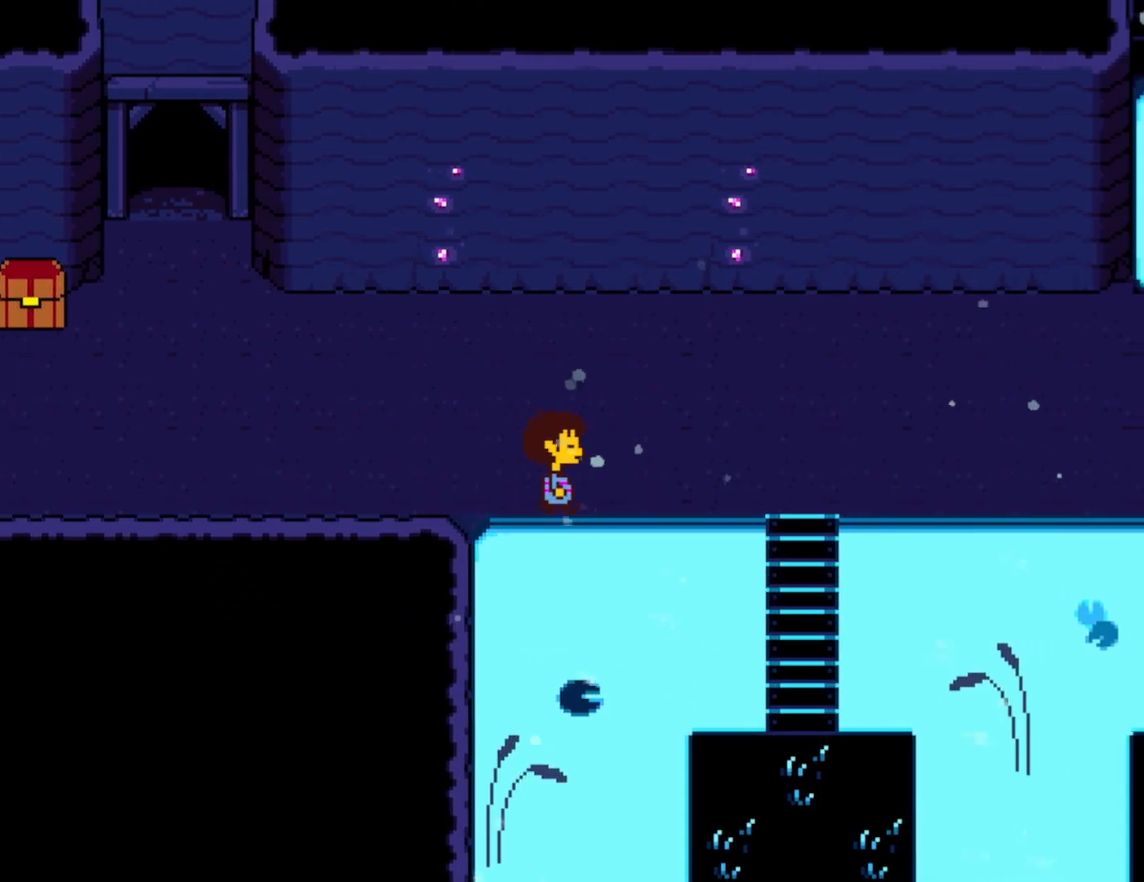
{"keys": ["down", "right"], "events": []}
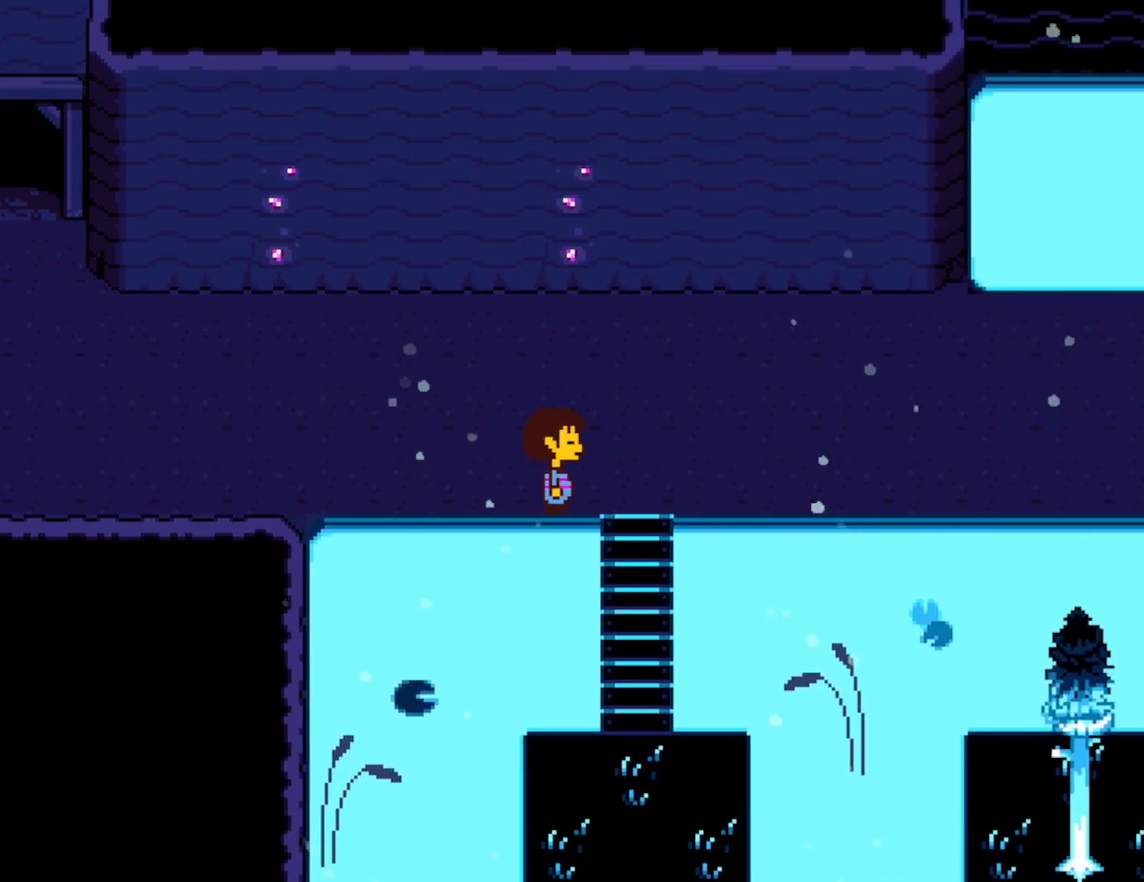
{"keys": ["down", "right"], "events": []}
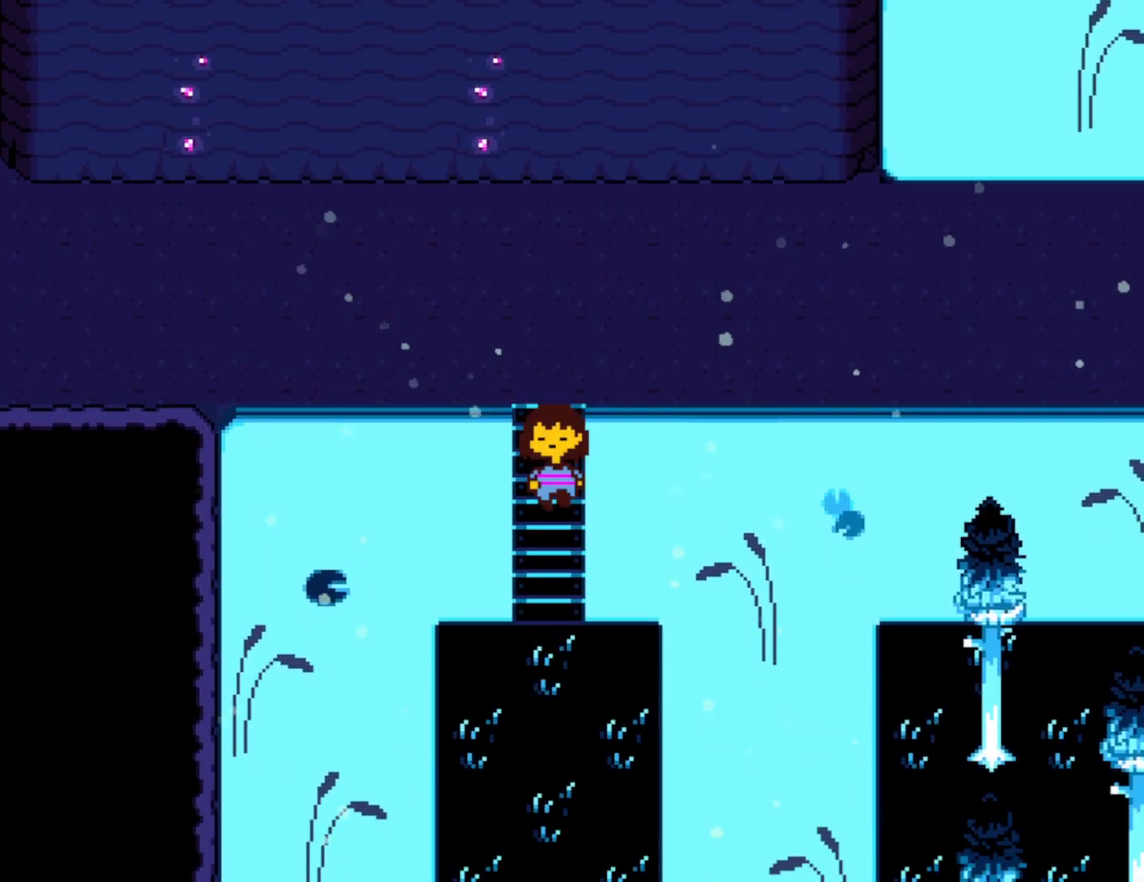
{"keys": ["down"], "events": [[50, "right", "up"]]}
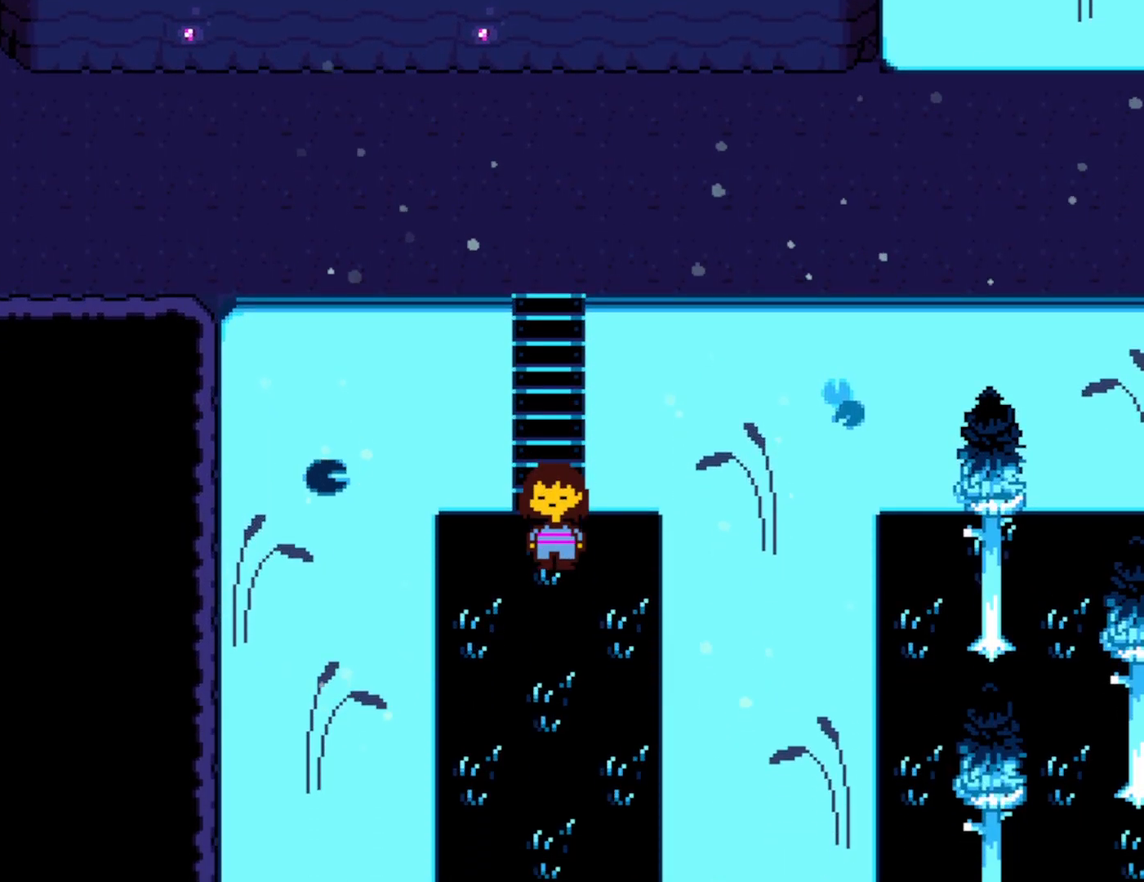
{"keys": ["down"], "events": []}
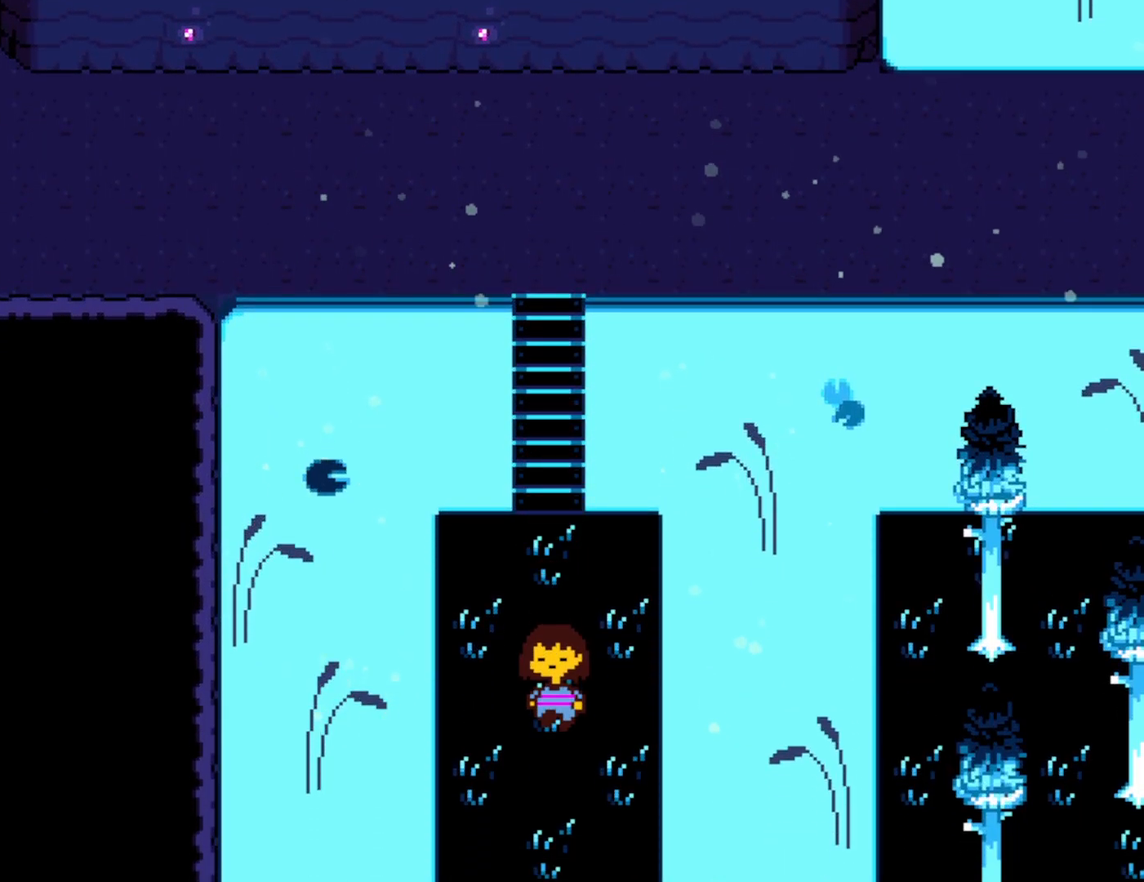
{"keys": ["down"], "events": []}
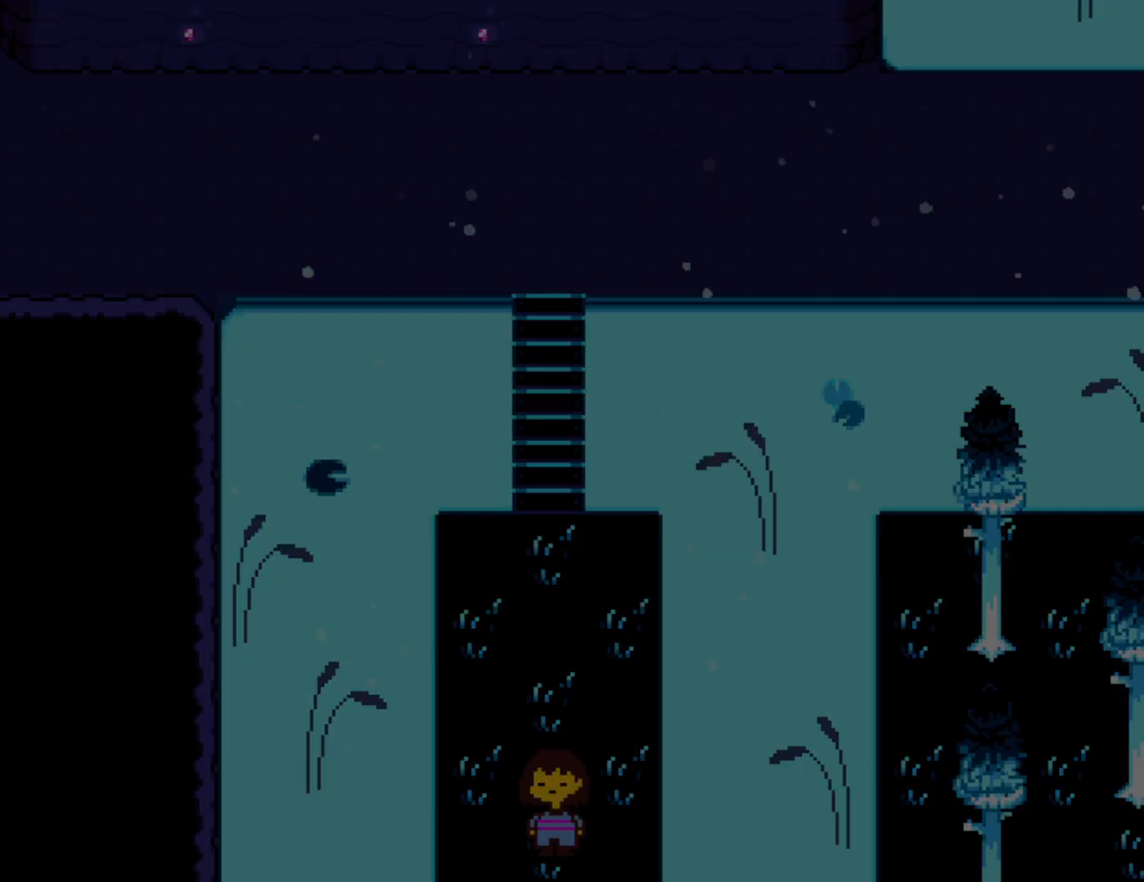
{"keys": ["down", "right"], "events": [[150, "right", "down"]]}
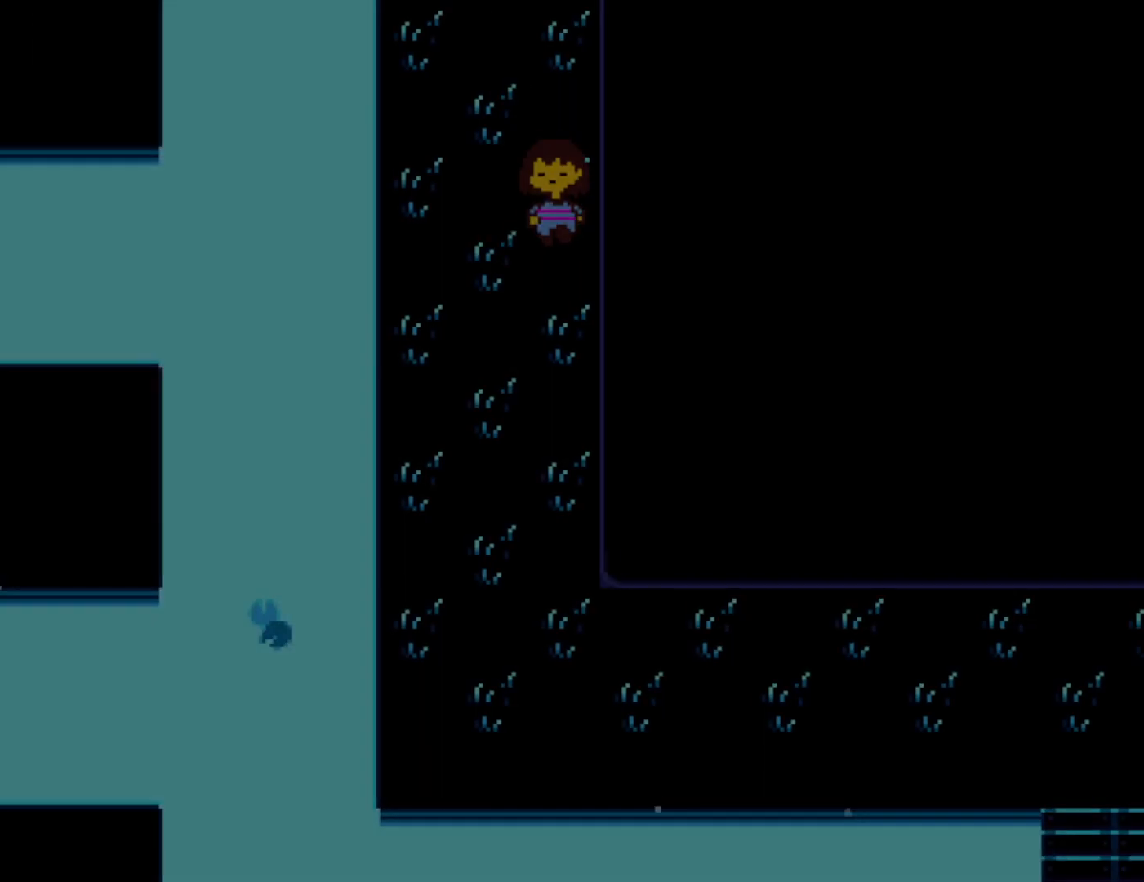
{"keys": ["down", "right"], "events": []}
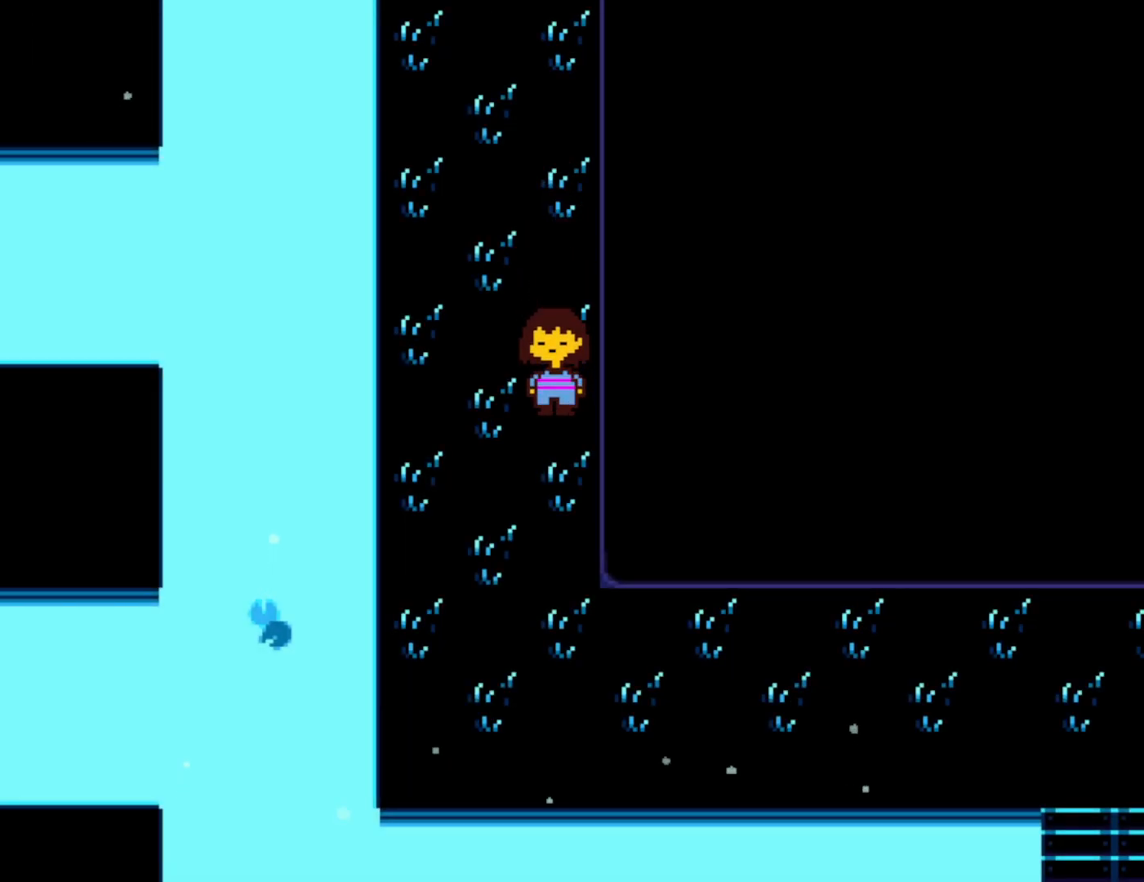
{"keys": ["down", "right"], "events": []}
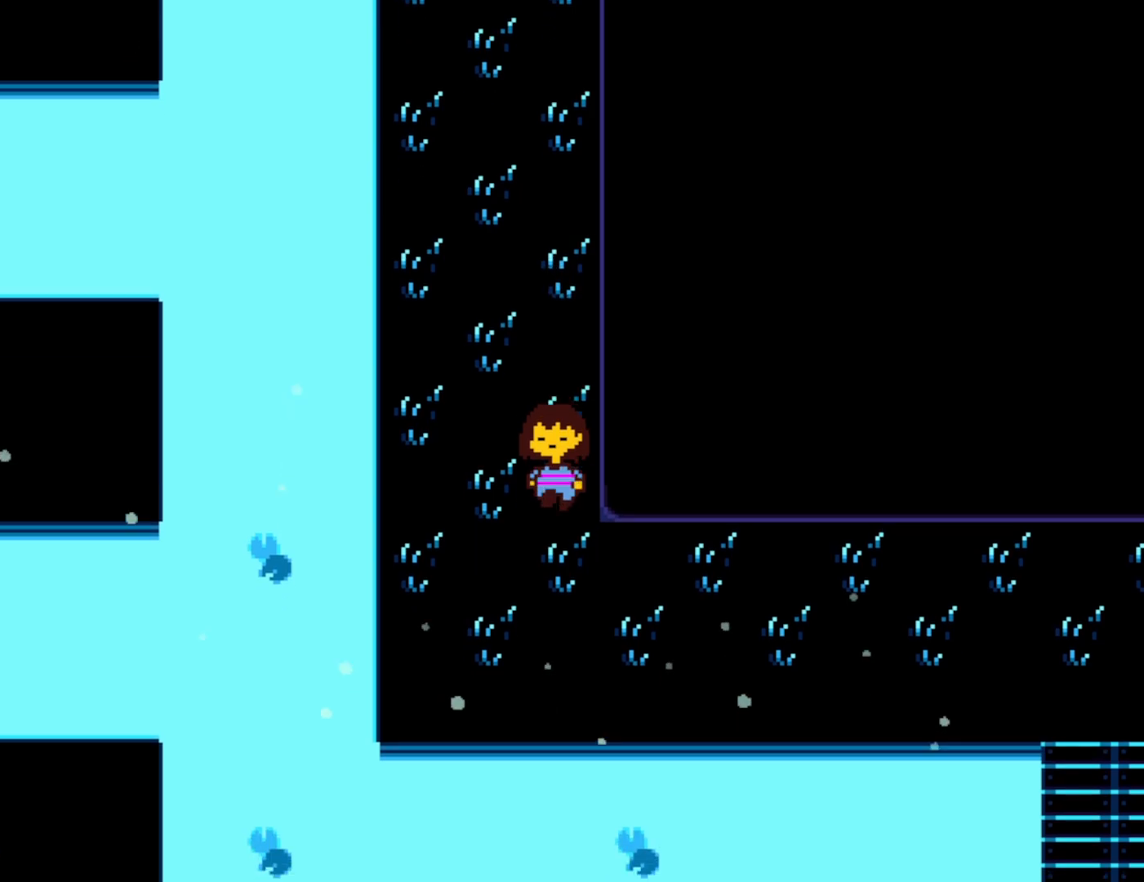
{"keys": ["down", "right"], "events": []}